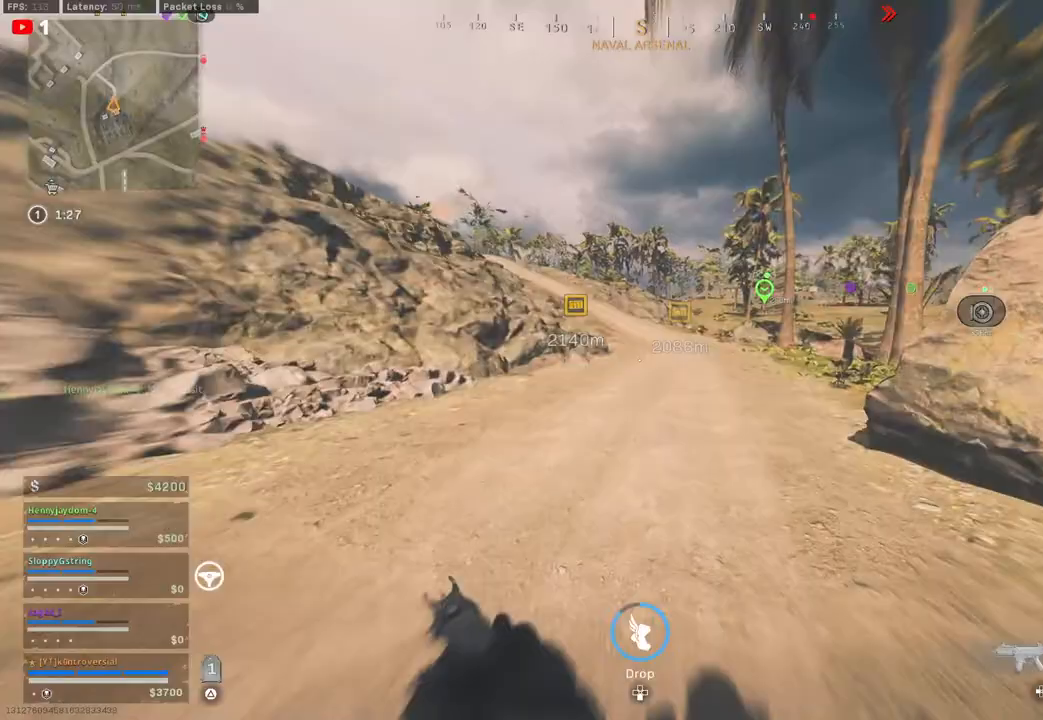
Gameplay with a controller (PlayStation layout); each line is a JSON object with the inputs held at the frame after it. "events" lists button and stick changes between this image and that frame as [ms after this image, input, new state], when the widget could be followed in between.
{"buttons": [], "left_stick": "up", "right_stick": "center", "events": []}
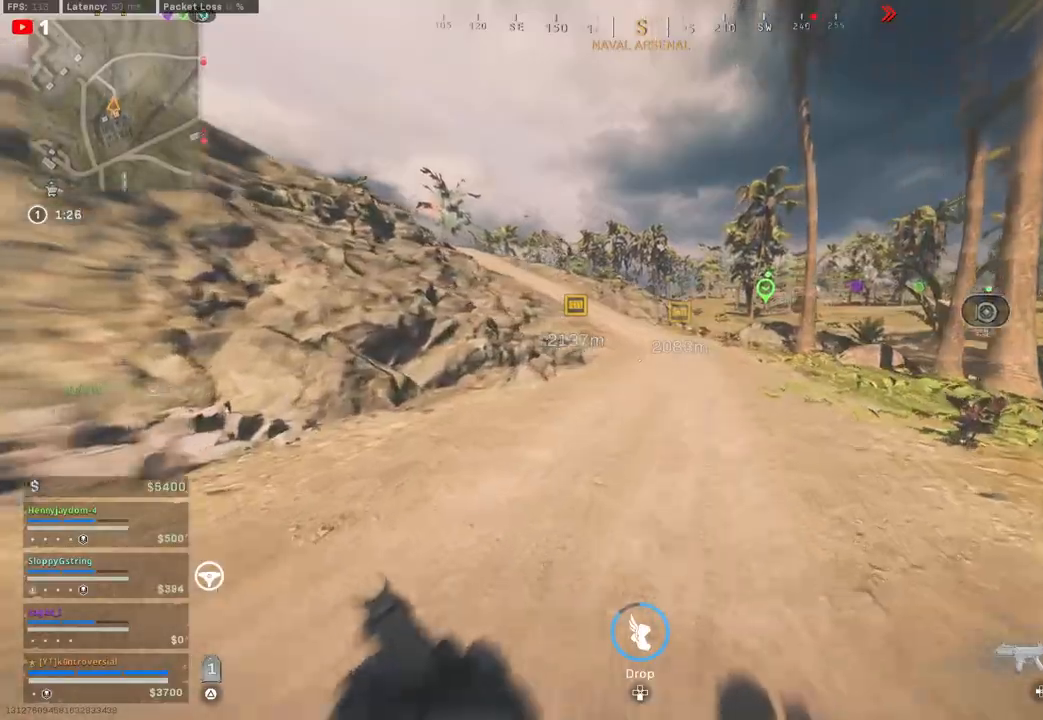
{"buttons": [], "left_stick": "up", "right_stick": "center", "events": [[183, "CIRCLE", "down"], [350, "CIRCLE", "up"]]}
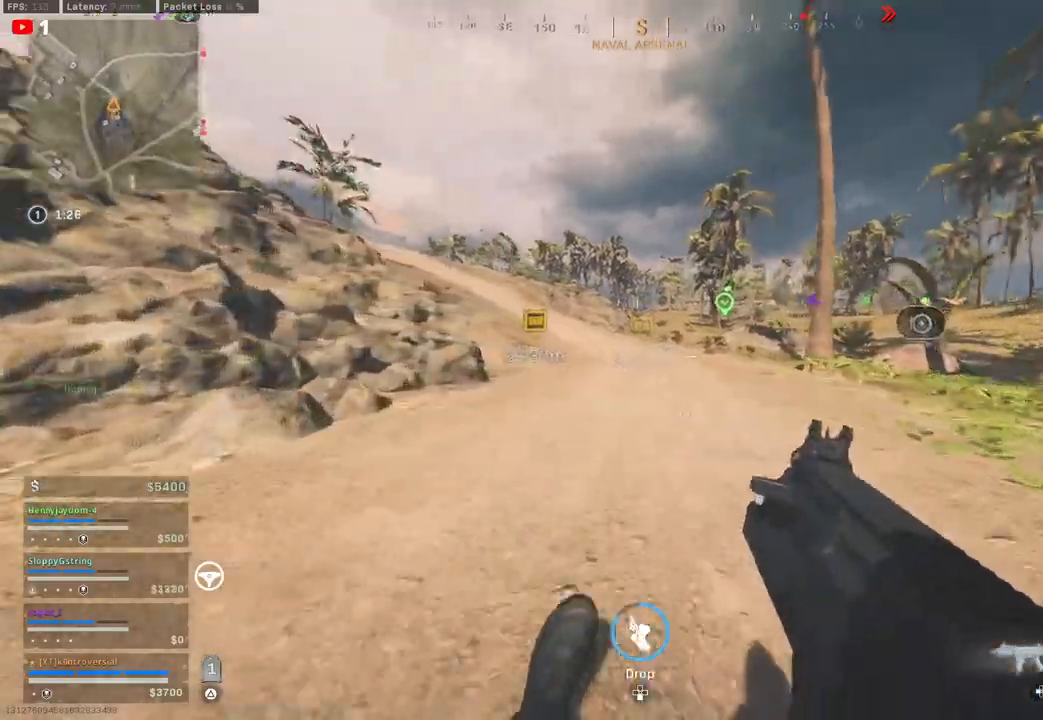
{"buttons": [], "left_stick": "up", "right_stick": "center", "events": []}
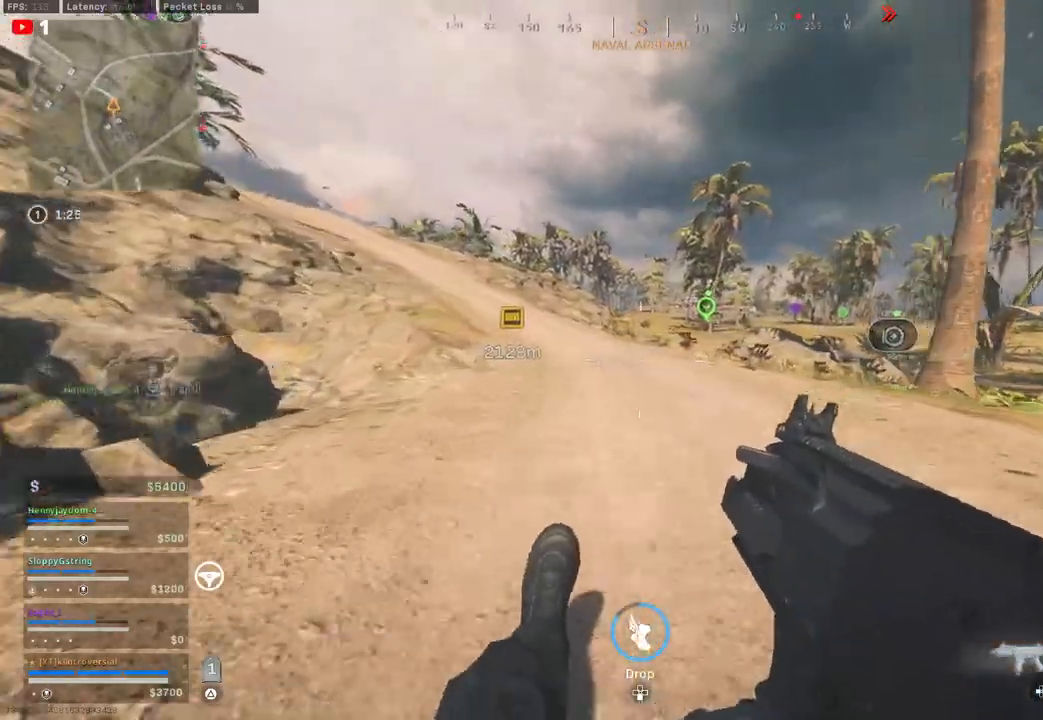
{"buttons": [], "left_stick": "up", "right_stick": "center", "events": [[17, "CIRCLE", "down"], [150, "CIRCLE", "up"], [183, "CROSS", "down"], [300, "CROSS", "up"], [367, "L3", "down"], [500, "L3", "up"]]}
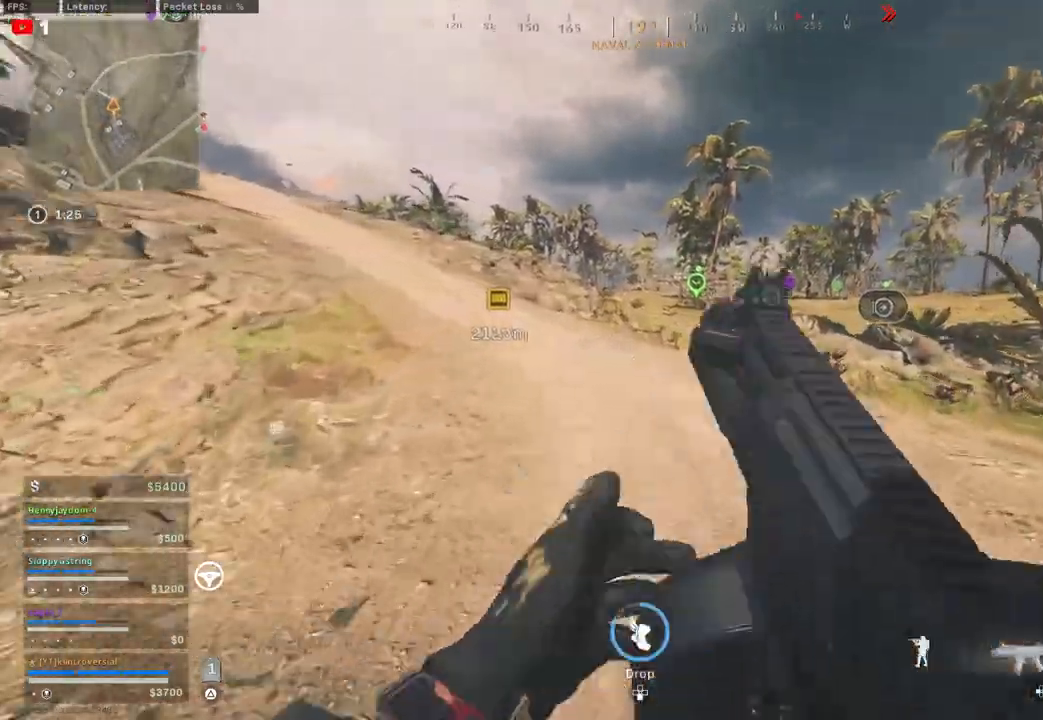
{"buttons": ["L3"], "left_stick": "up", "right_stick": "center", "events": [[67, "L3", "down"], [217, "L3", "up"], [317, "L3", "down"], [417, "L3", "up"], [500, "L3", "down"]]}
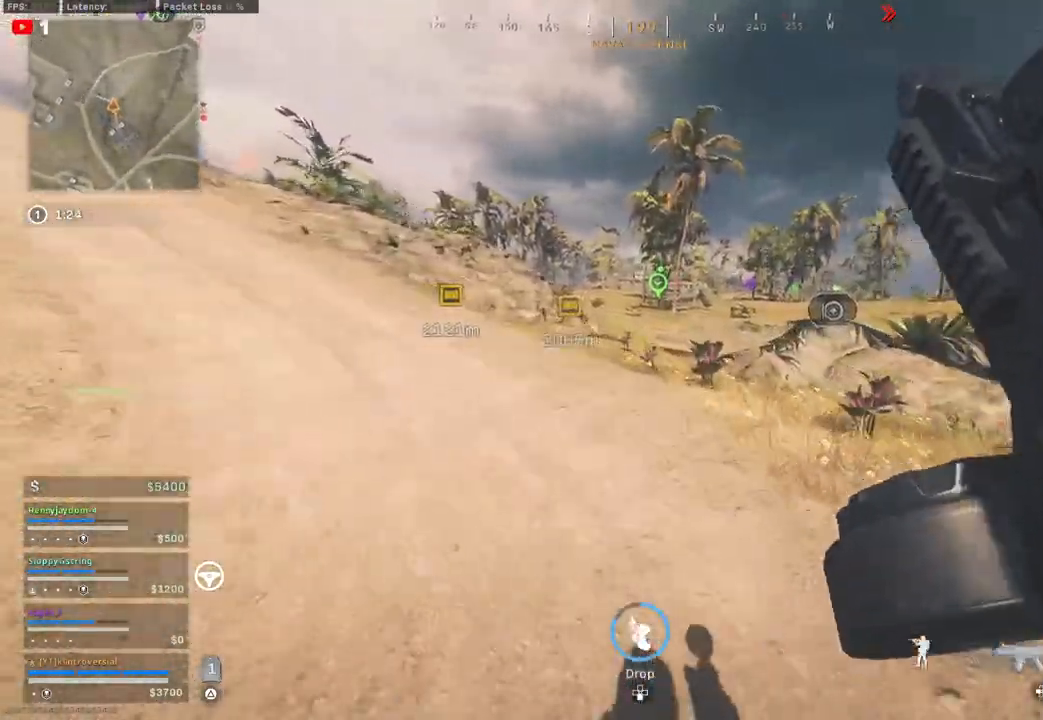
{"buttons": [], "left_stick": "up", "right_stick": "center", "events": [[167, "L3", "up"], [200, "CIRCLE", "down"], [367, "CIRCLE", "up"]]}
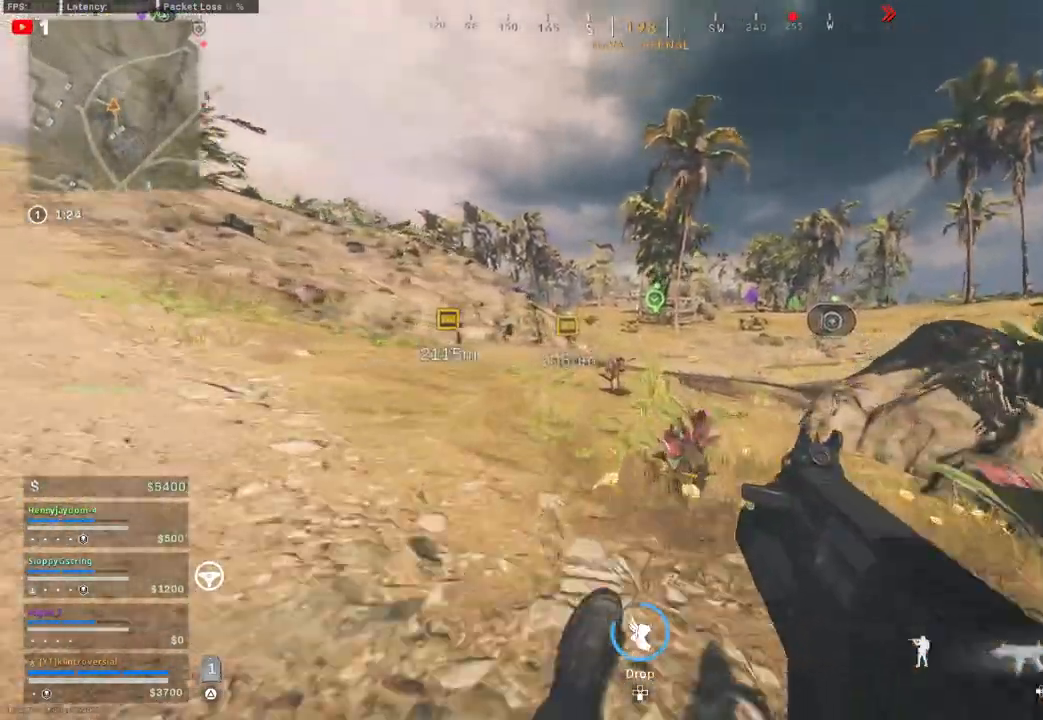
{"buttons": [], "left_stick": "up", "right_stick": "center", "events": [[217, "CIRCLE", "down"], [367, "CIRCLE", "up"], [383, "CROSS", "down"], [500, "CROSS", "up"]]}
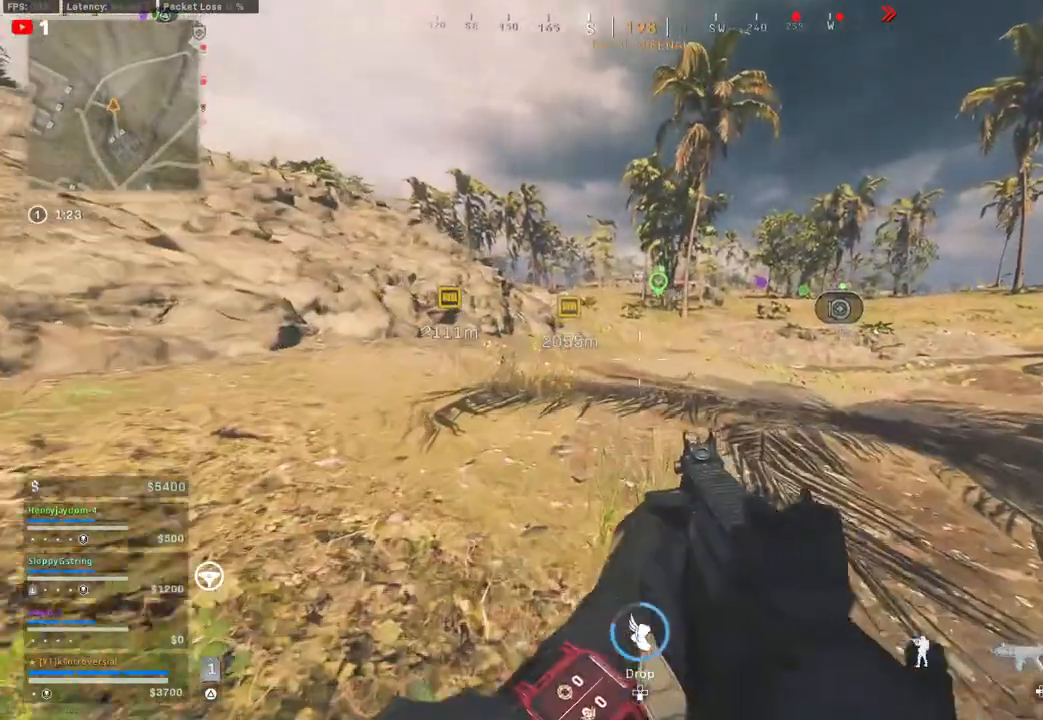
{"buttons": ["L3"], "left_stick": "up", "right_stick": "center", "events": [[50, "L3", "down"], [200, "L3", "up"], [283, "L3", "down"], [417, "L3", "up"], [483, "L3", "down"]]}
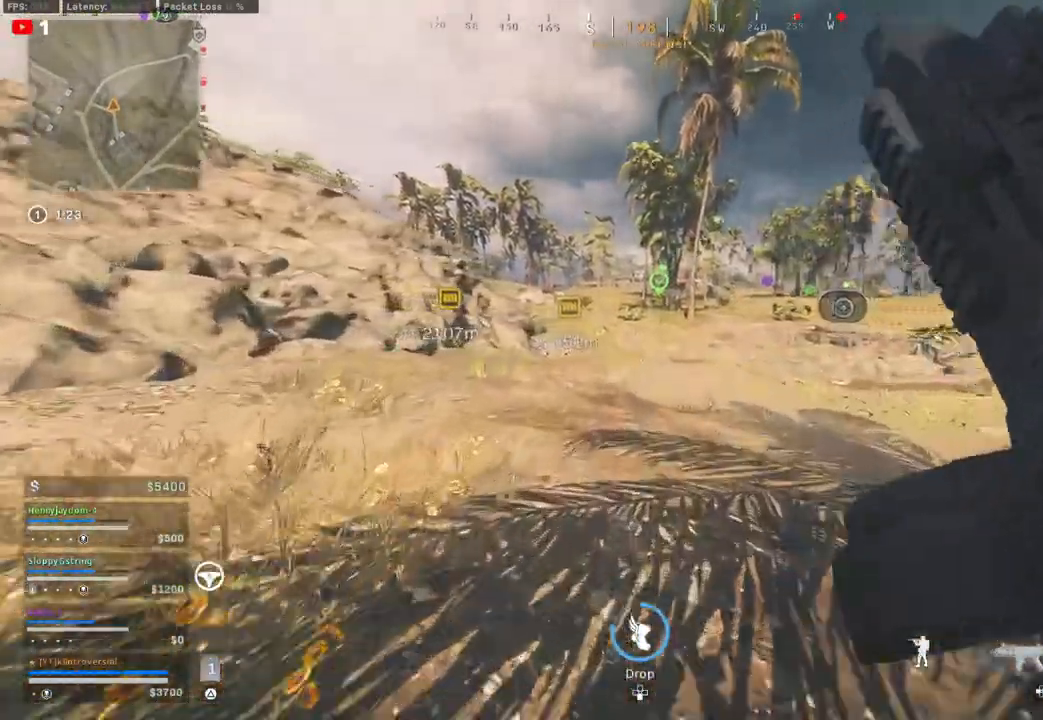
{"buttons": ["L3"], "left_stick": "up", "right_stick": "center", "events": [[117, "L3", "up"], [200, "L3", "down"], [333, "L3", "up"], [417, "L3", "down"]]}
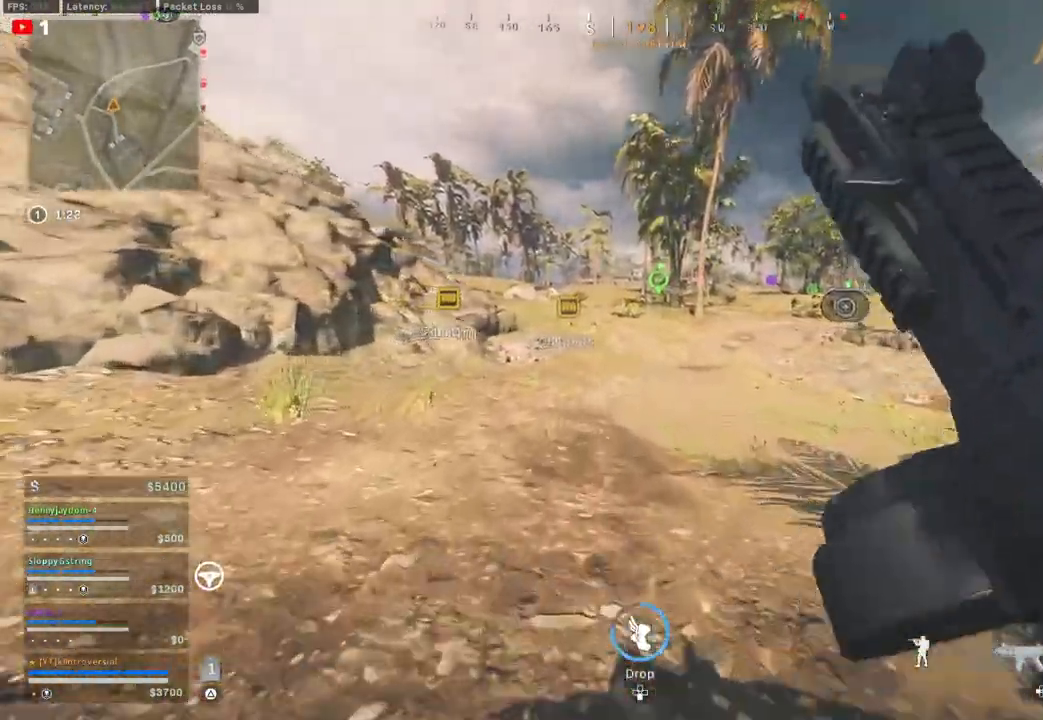
{"buttons": [], "left_stick": "up", "right_stick": "center", "events": [[67, "L3", "up"], [117, "CIRCLE", "down"], [333, "CIRCLE", "up"]]}
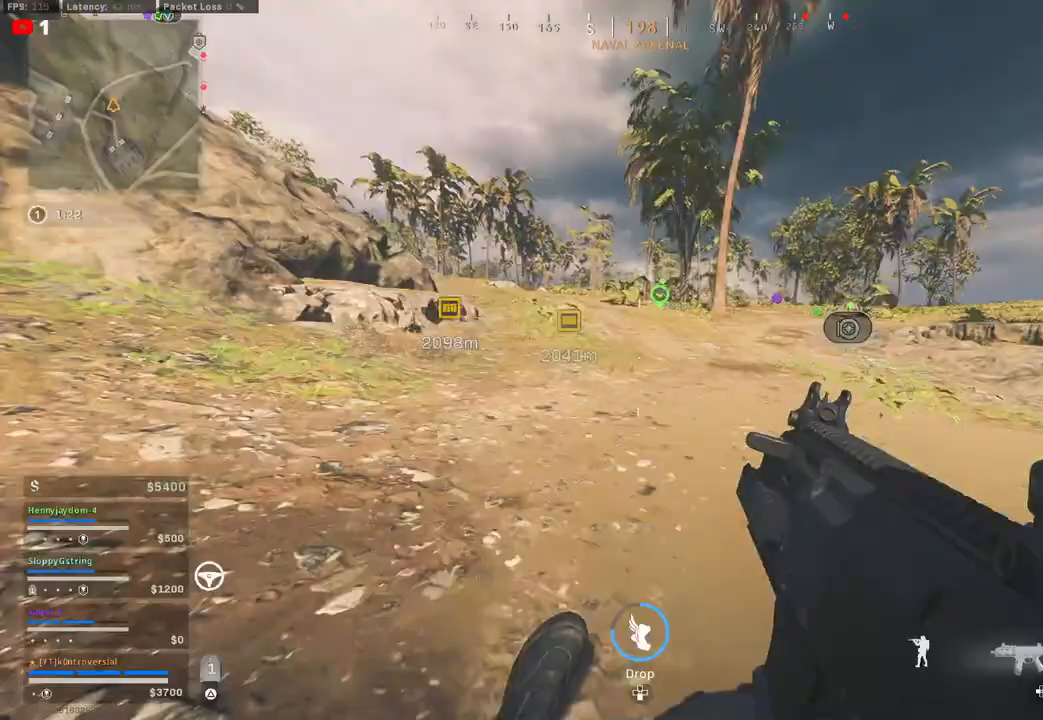
{"buttons": [], "left_stick": "up", "right_stick": "center", "events": [[200, "CIRCLE", "down"], [367, "CROSS", "down"], [383, "CIRCLE", "up"], [500, "CROSS", "up"]]}
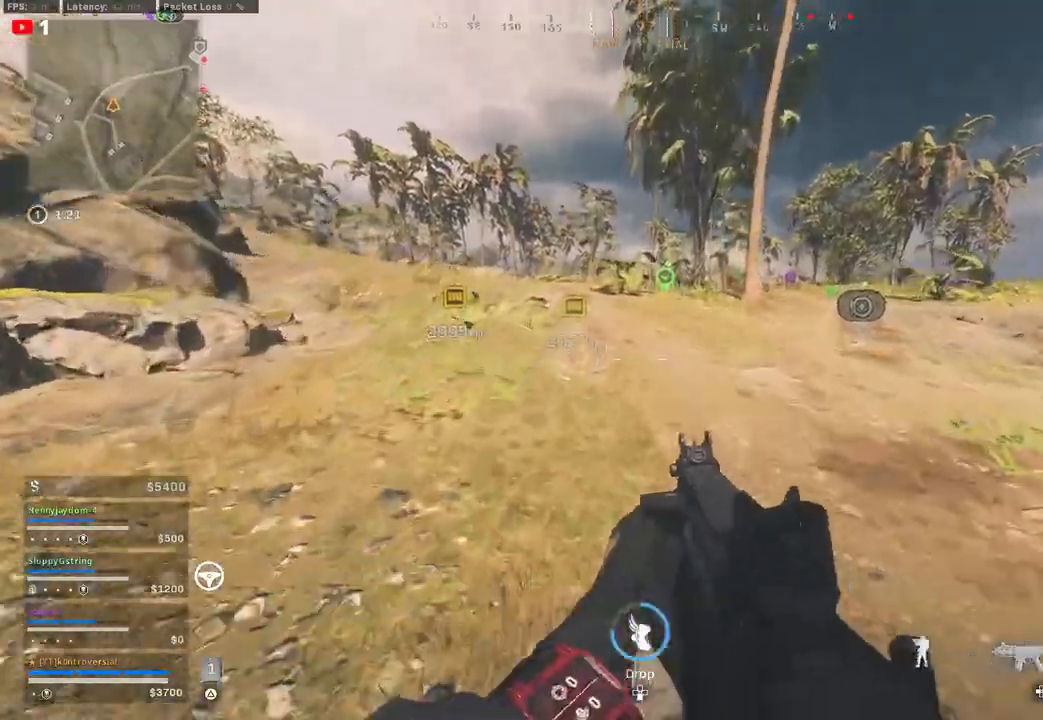
{"buttons": ["L3"], "left_stick": "up", "right_stick": "center", "events": [[50, "L3", "down"], [200, "L3", "up"], [283, "L3", "down"], [400, "L3", "up"], [483, "L3", "down"]]}
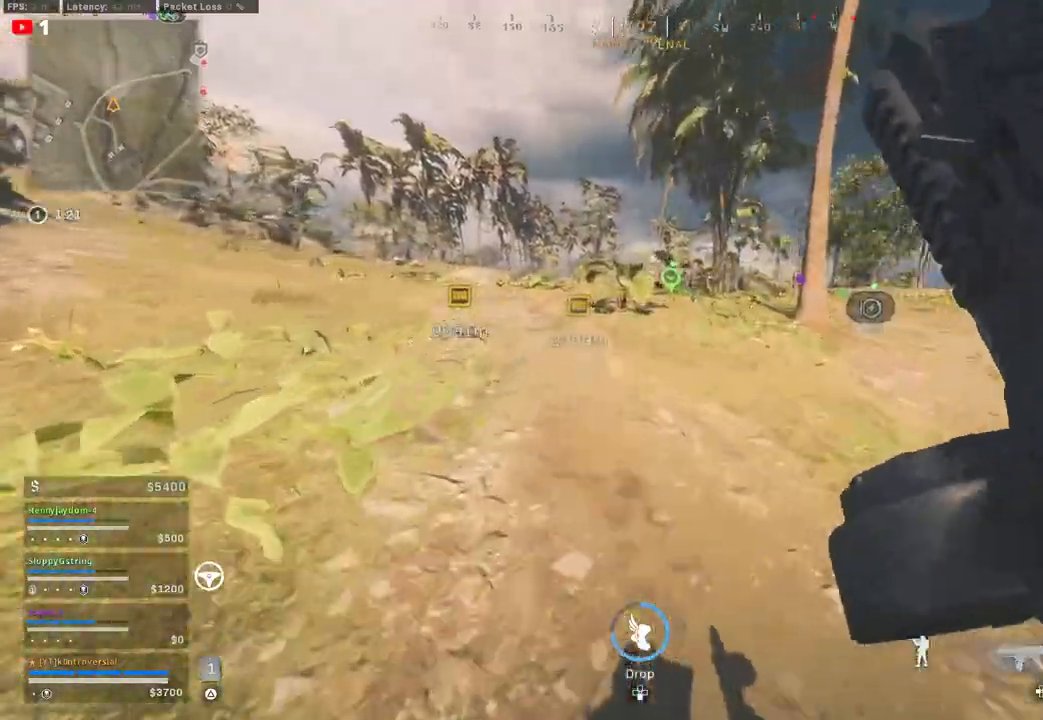
{"buttons": ["L3"], "left_stick": "up", "right_stick": "center", "events": [[117, "L3", "up"], [200, "L3", "down"], [333, "L3", "up"], [417, "L3", "down"]]}
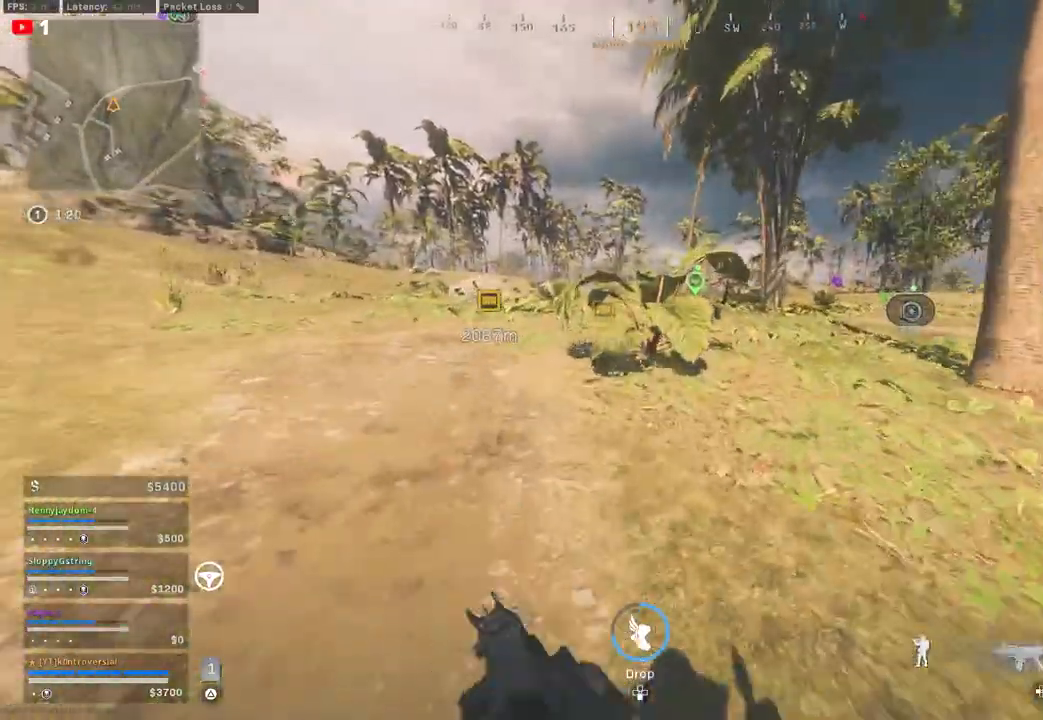
{"buttons": [], "left_stick": "up", "right_stick": "center", "events": [[33, "L3", "up"], [150, "CIRCLE", "down"], [383, "CIRCLE", "up"]]}
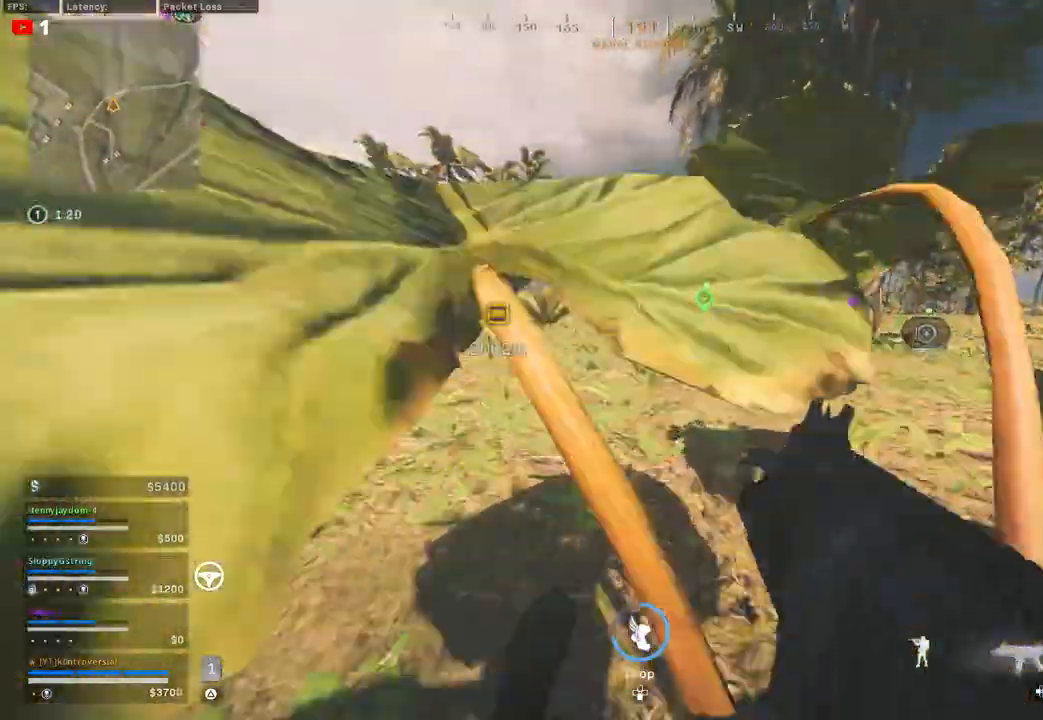
{"buttons": ["CROSS"], "left_stick": "up", "right_stick": "center", "events": [[283, "CIRCLE", "down"], [400, "CROSS", "down"], [433, "CIRCLE", "up"]]}
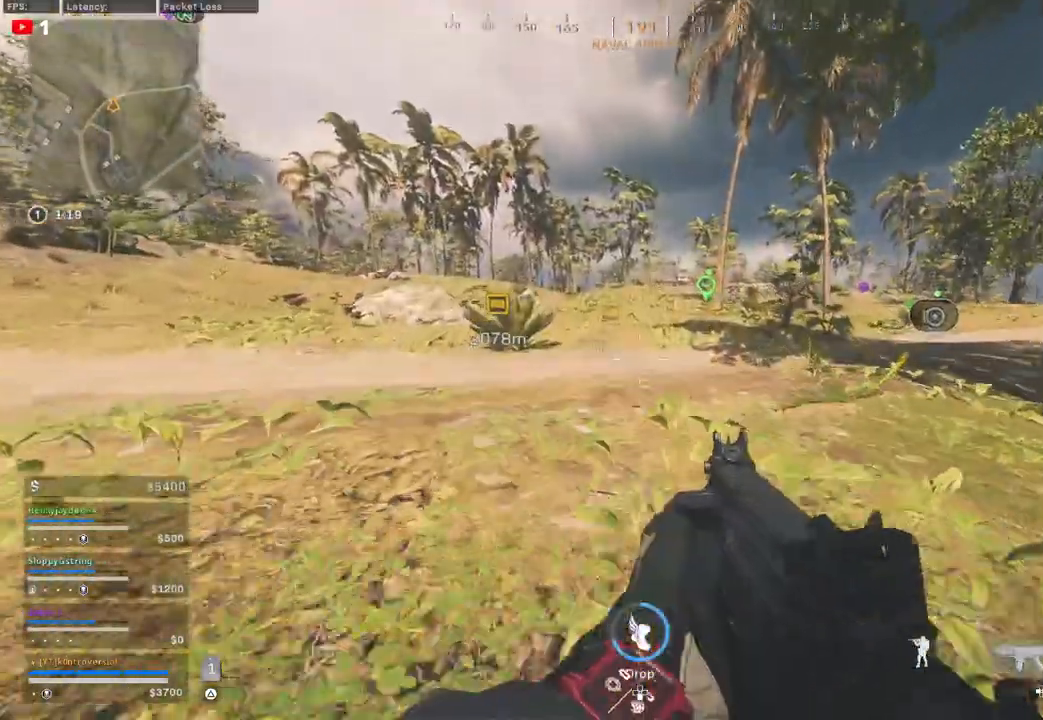
{"buttons": ["L3"], "left_stick": "up", "right_stick": "center", "events": [[17, "CROSS", "up"], [67, "L3", "down"], [200, "L3", "up"], [300, "L3", "down"], [417, "L3", "up"], [500, "L3", "down"]]}
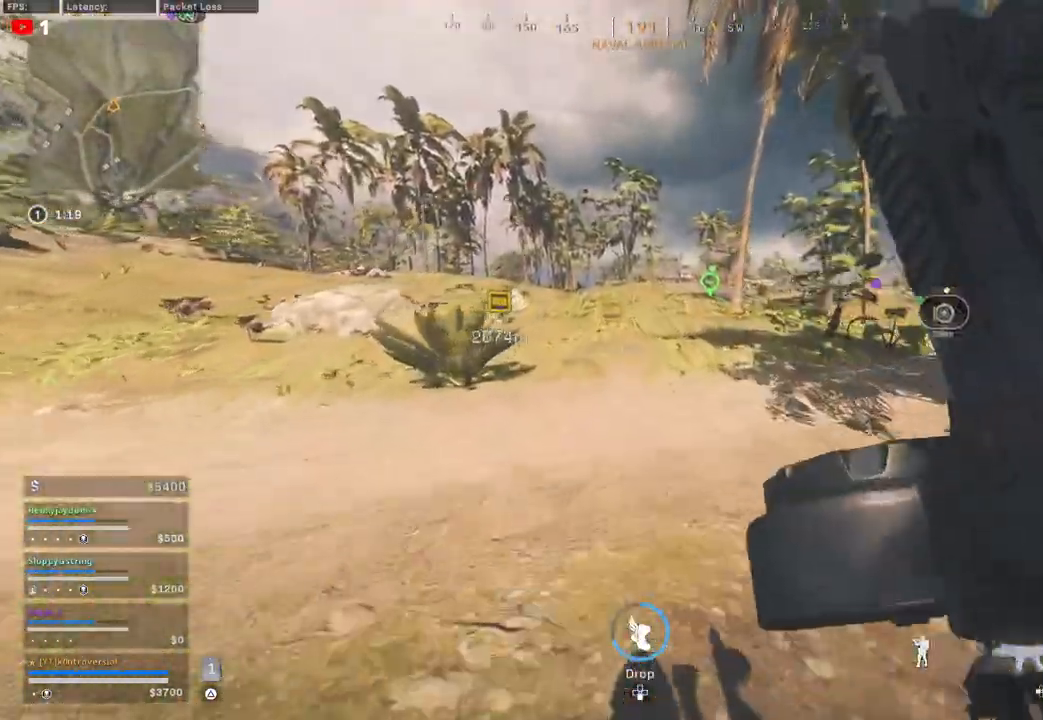
{"buttons": ["L3"], "left_stick": "up", "right_stick": "center", "events": [[117, "L3", "up"], [200, "L3", "down"], [333, "L3", "up"], [417, "L3", "down"]]}
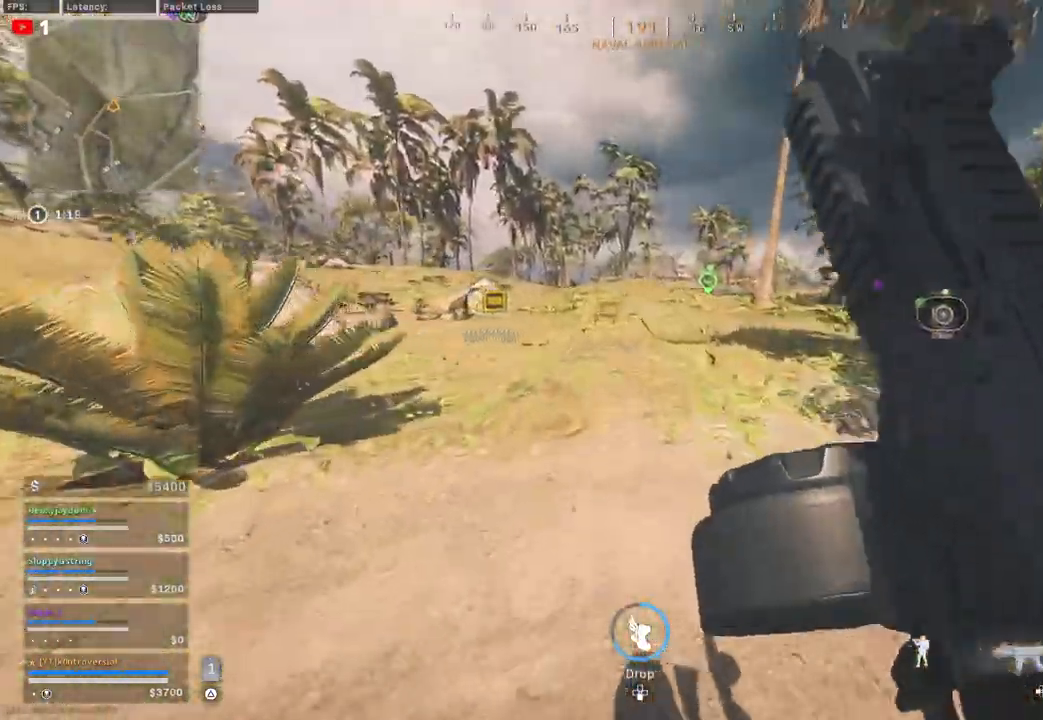
{"buttons": [], "left_stick": "up", "right_stick": "center", "events": [[67, "L3", "up"], [167, "CIRCLE", "down"], [433, "CIRCLE", "up"]]}
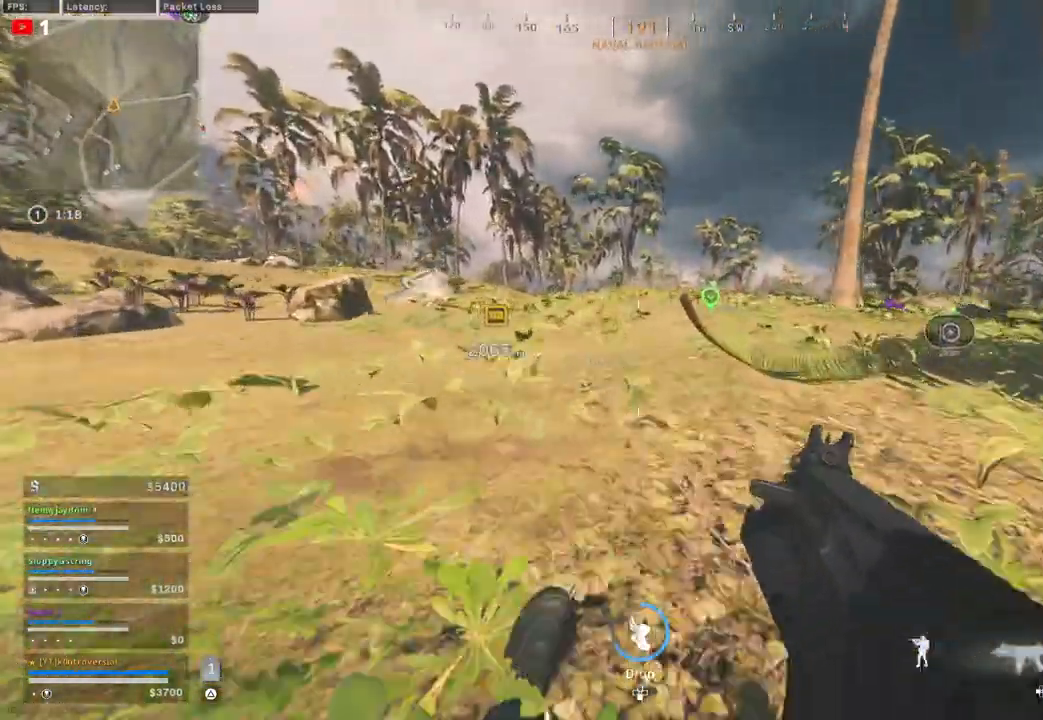
{"buttons": ["CROSS"], "left_stick": "up", "right_stick": "center", "events": [[250, "CIRCLE", "down"], [417, "CIRCLE", "up"], [450, "CROSS", "down"]]}
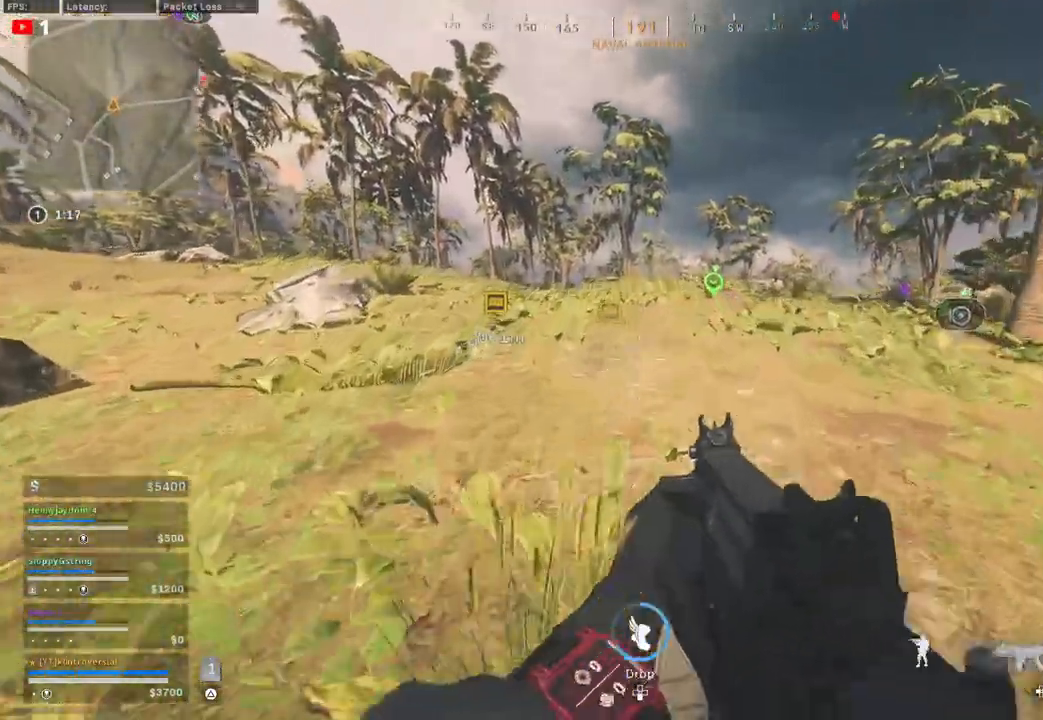
{"buttons": [], "left_stick": "up", "right_stick": "center", "events": [[67, "CROSS", "up"], [350, "L3", "down"], [483, "L3", "up"]]}
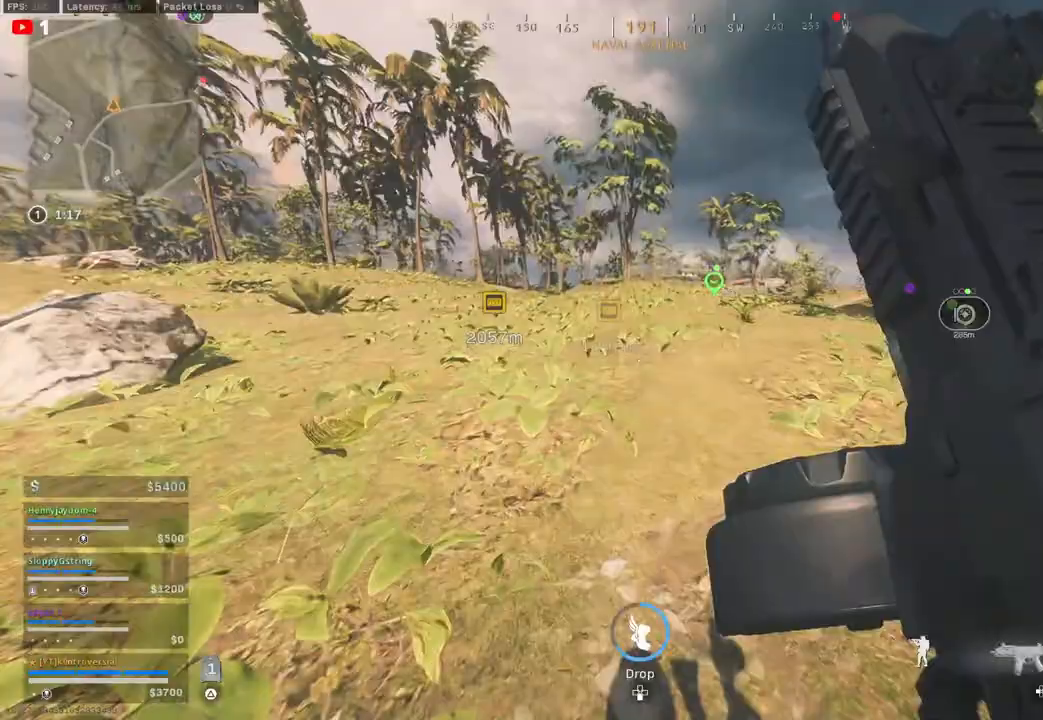
{"buttons": ["CIRCLE"], "left_stick": "up", "right_stick": "center", "events": [[67, "L3", "down"], [200, "L3", "up"], [267, "L3", "down"], [417, "CIRCLE", "down"], [417, "L3", "up"]]}
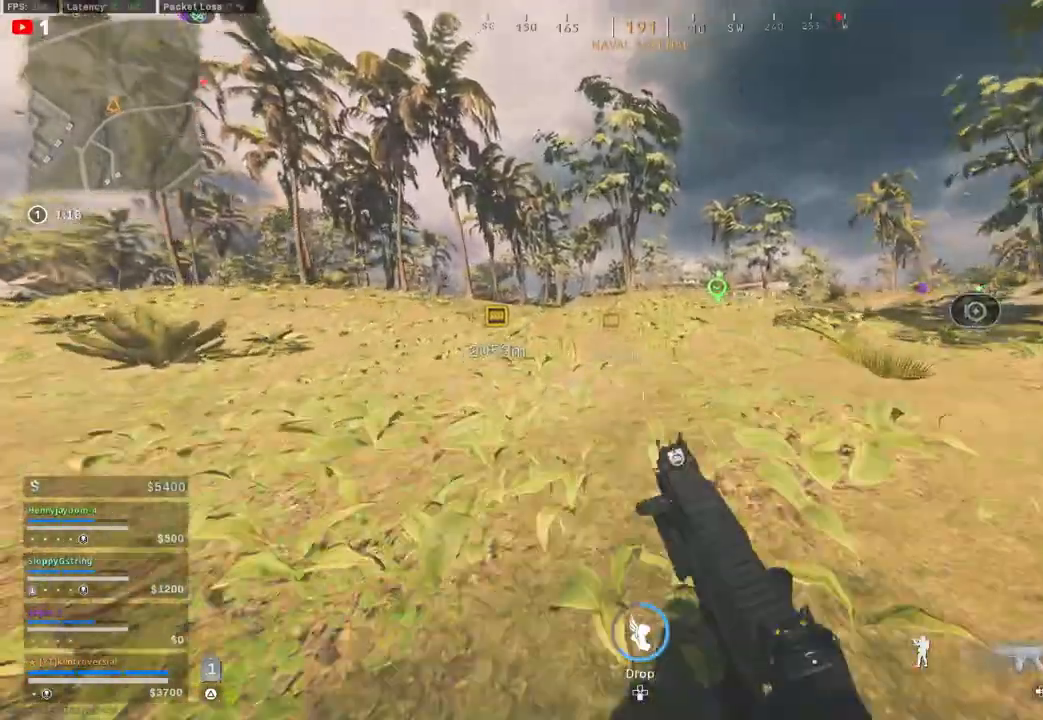
{"buttons": ["CIRCLE"], "left_stick": "up", "right_stick": "center", "events": [[133, "CIRCLE", "up"], [500, "CIRCLE", "down"]]}
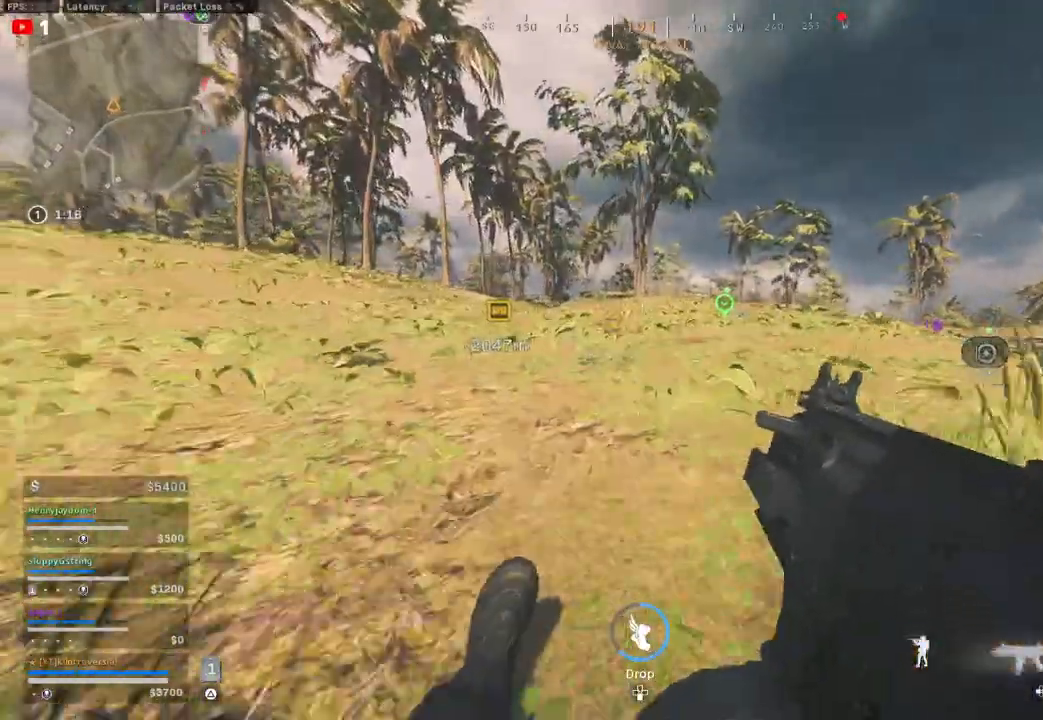
{"buttons": ["L3"], "left_stick": "up", "right_stick": "center", "events": [[167, "CIRCLE", "up"], [233, "CROSS", "down"], [350, "CROSS", "up"], [433, "L3", "down"]]}
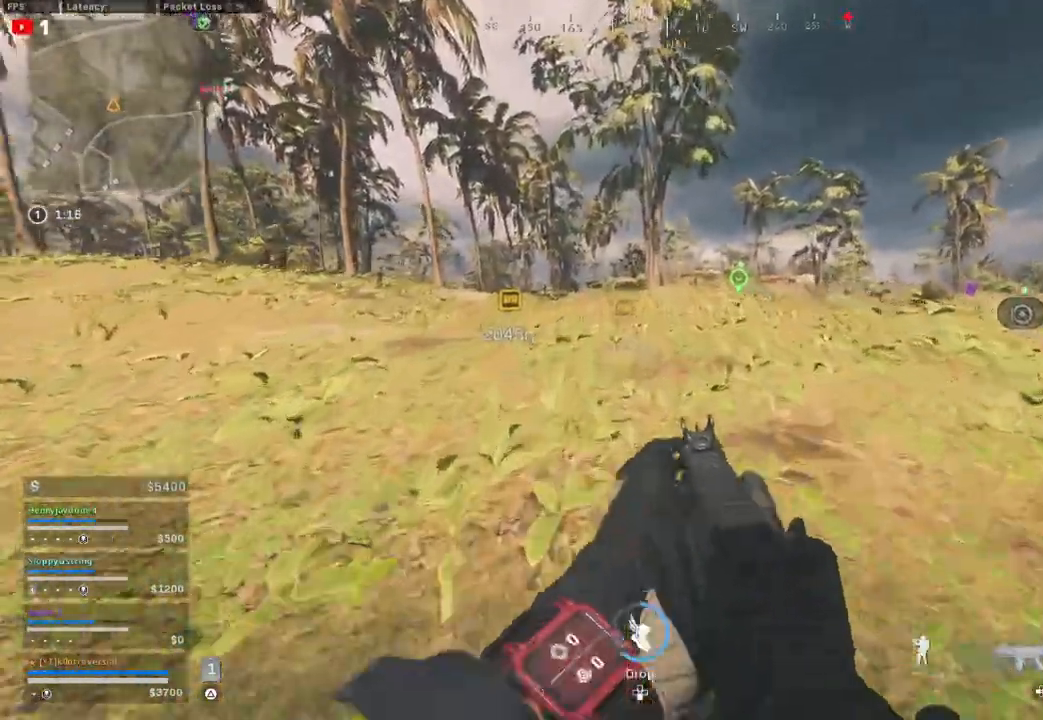
{"buttons": [], "left_stick": "up", "right_stick": "center", "events": [[33, "L3", "up"], [117, "L3", "down"], [267, "L3", "up"], [333, "L3", "down"], [467, "L3", "up"]]}
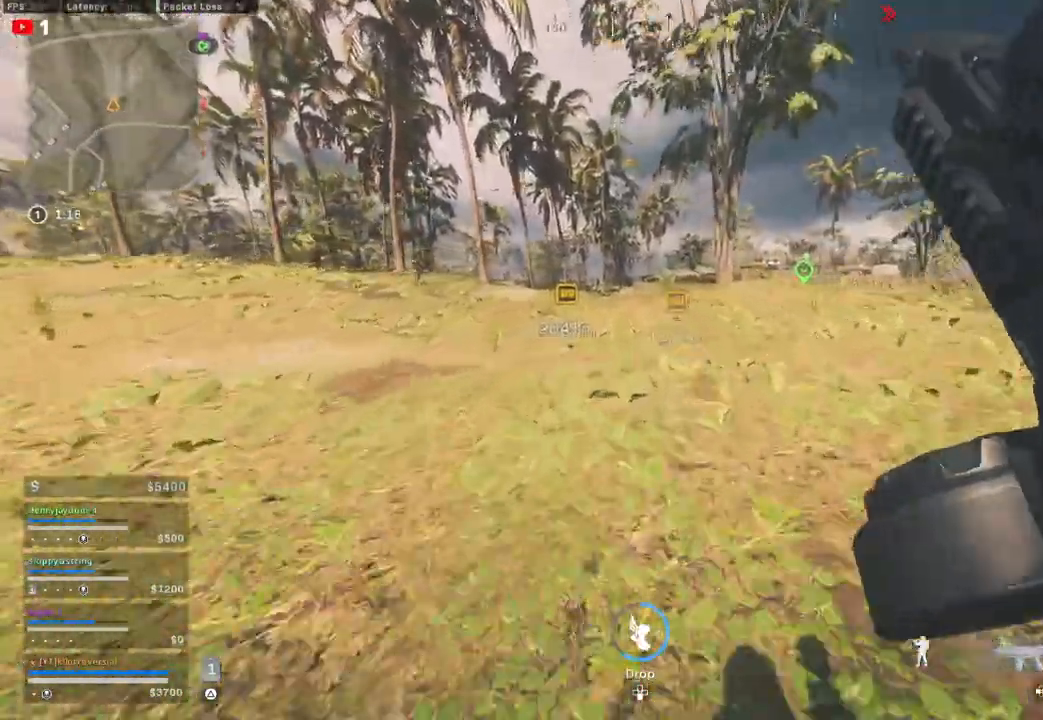
{"buttons": [], "left_stick": "up", "right_stick": "center", "events": [[67, "L3", "down"], [150, "CIRCLE", "down"], [233, "L3", "up"], [400, "CIRCLE", "up"]]}
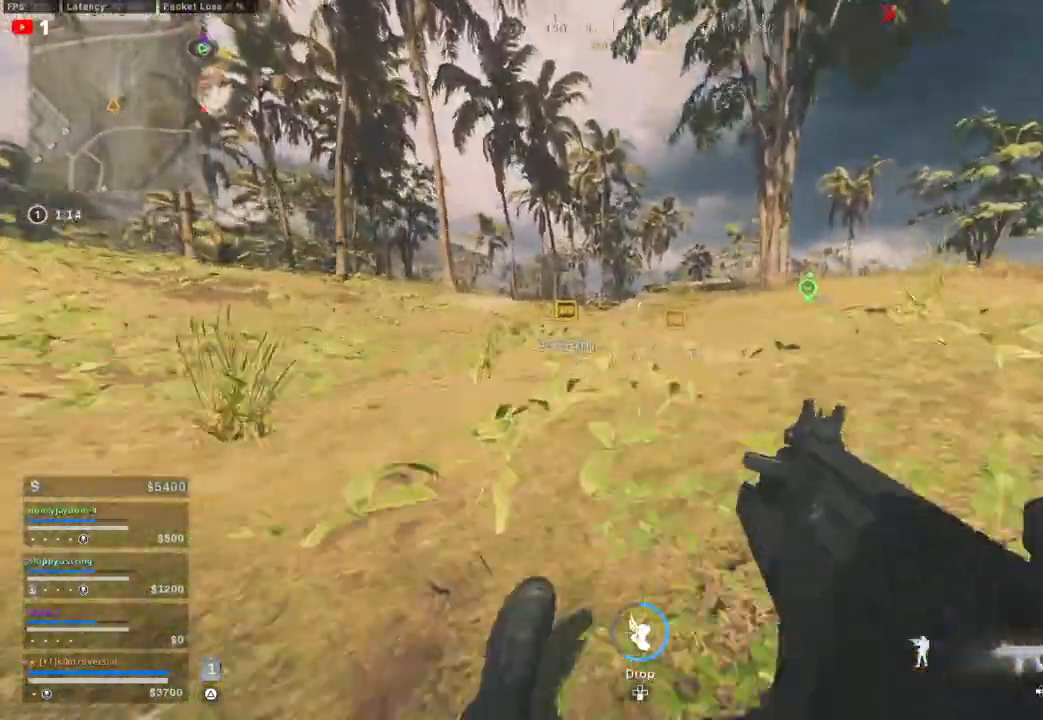
{"buttons": ["CIRCLE"], "left_stick": "up", "right_stick": "center", "events": [[333, "CIRCLE", "down"]]}
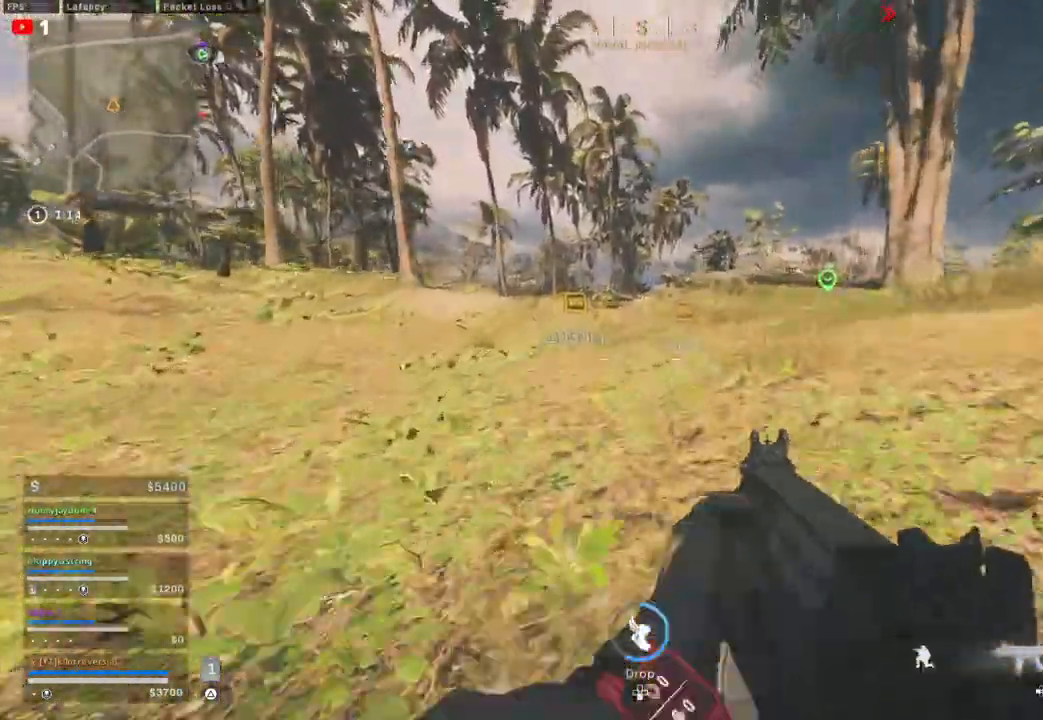
{"buttons": [], "left_stick": "up", "right_stick": "center", "events": [[17, "CIRCLE", "up"], [117, "CROSS", "down"], [233, "CROSS", "up"]]}
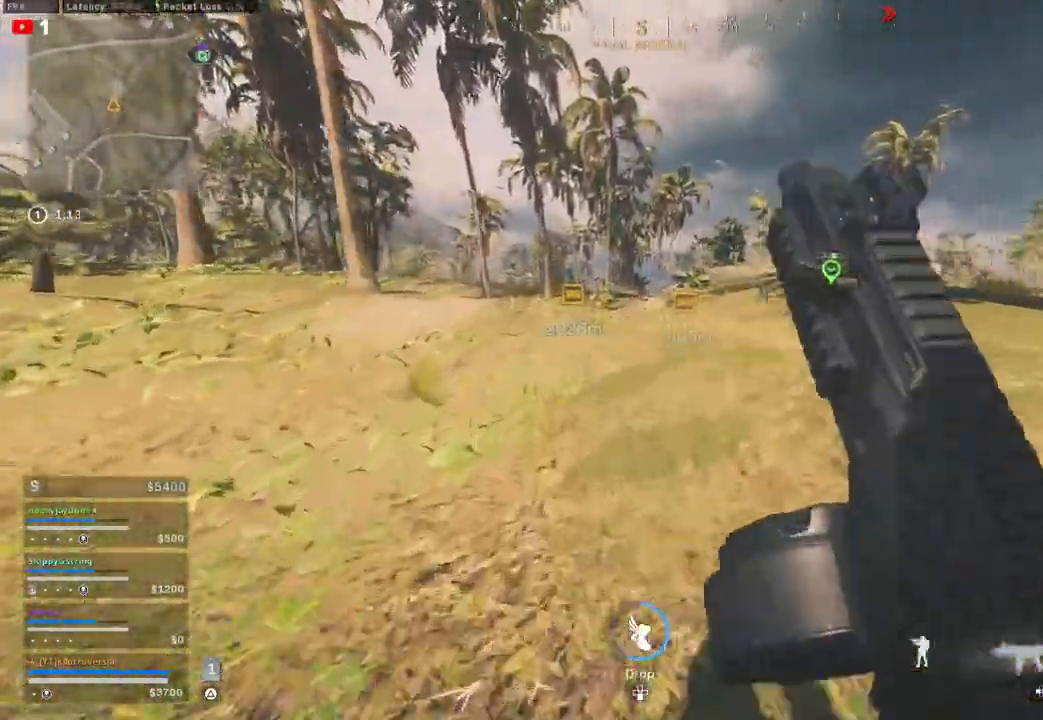
{"buttons": ["L3"], "left_stick": "up", "right_stick": "center", "events": [[17, "L3", "down"], [167, "L3", "up"], [233, "L3", "down"]]}
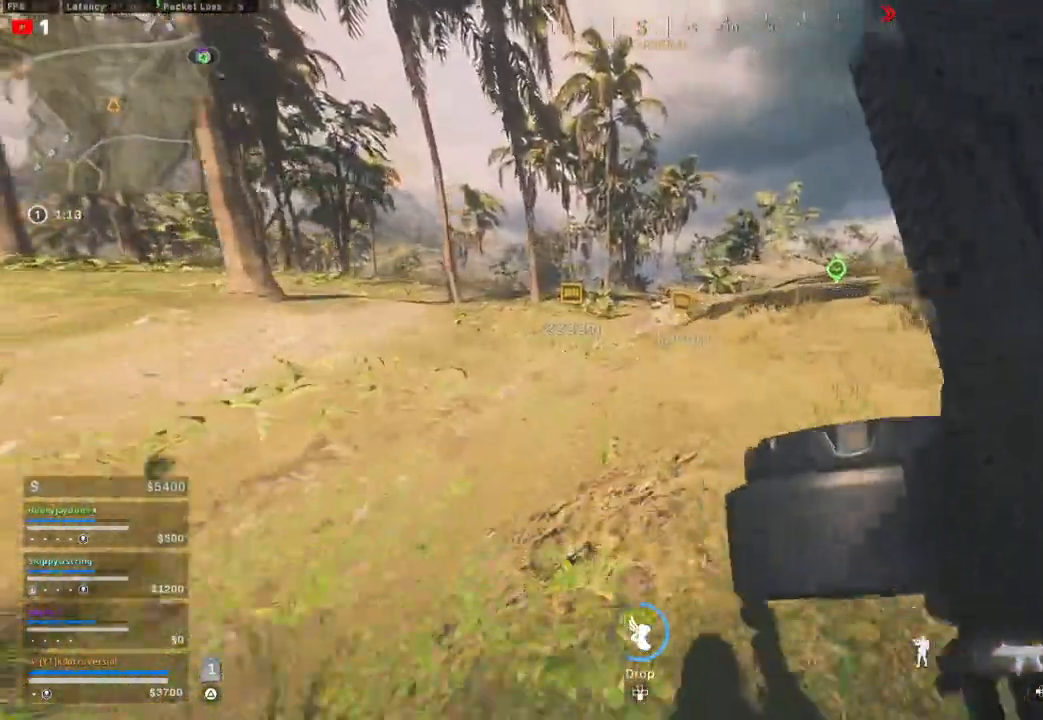
{"buttons": [], "left_stick": "up", "right_stick": "center", "events": [[67, "L3", "up"], [100, "CIRCLE", "down"], [383, "CIRCLE", "up"]]}
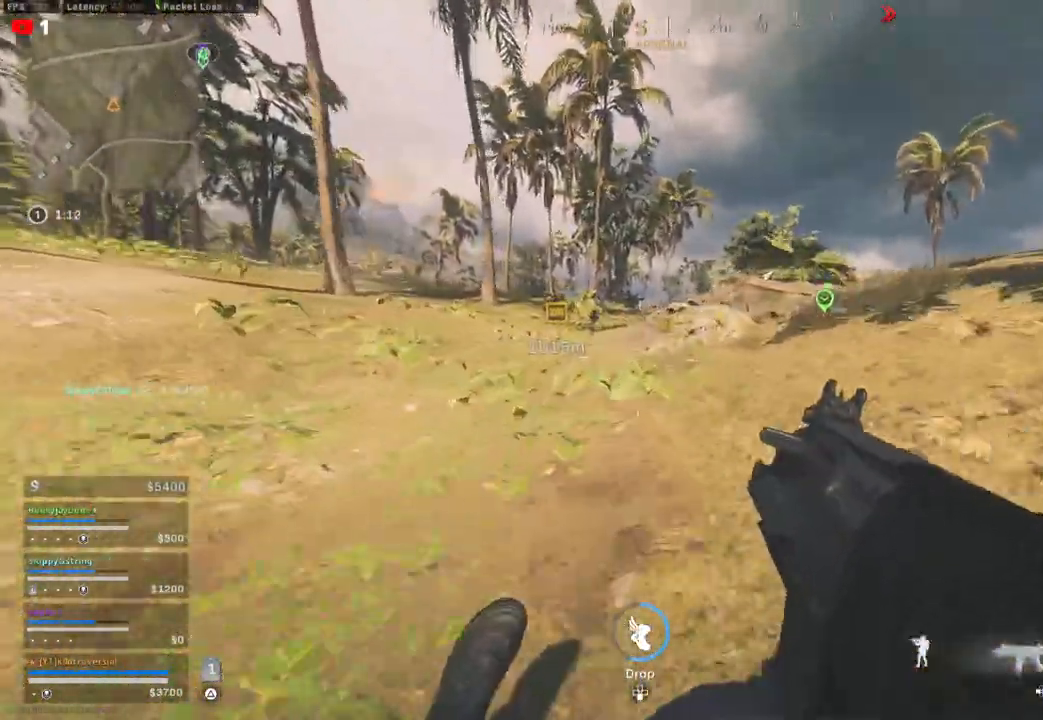
{"buttons": ["CROSS"], "left_stick": "up", "right_stick": "center", "events": [[250, "CIRCLE", "down"], [400, "CIRCLE", "up"], [433, "CROSS", "down"]]}